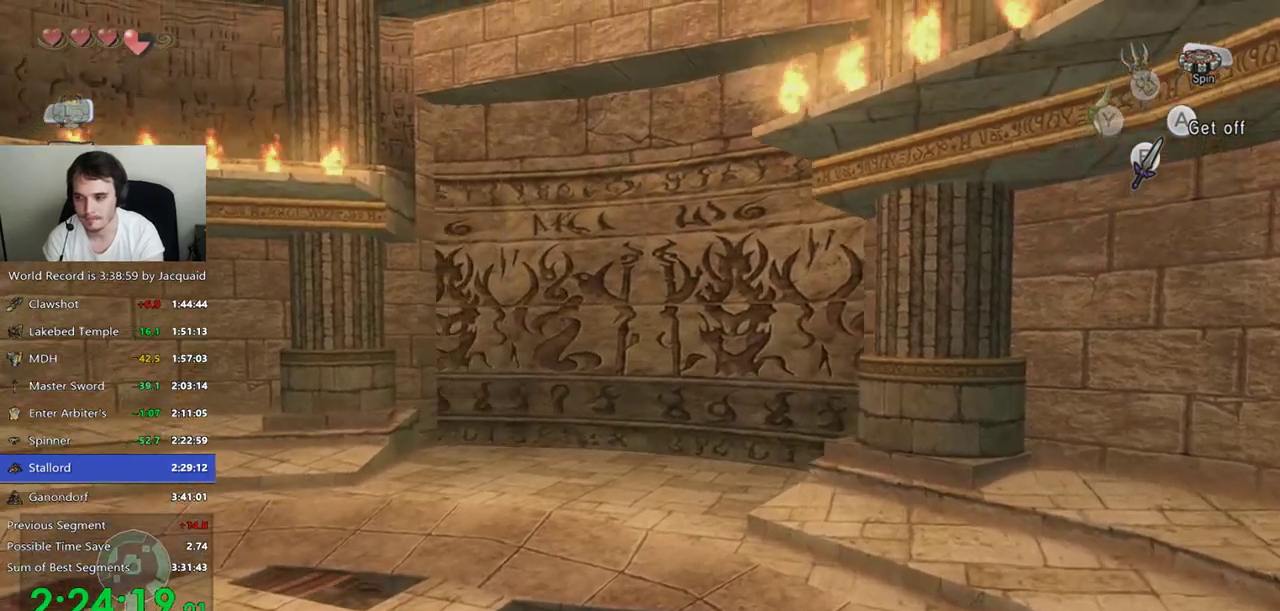
Gameplay with a controller (Xbox layout); each line is a JSON object with the inputs held at the frame after it. "events" lists button and stick changes between this image and that frame as [ms after this image, input, new state], when the widget could be followed in between. Not read: L3 R3.
{"buttons": [], "left_stick": "center", "right_stick": "center", "events": []}
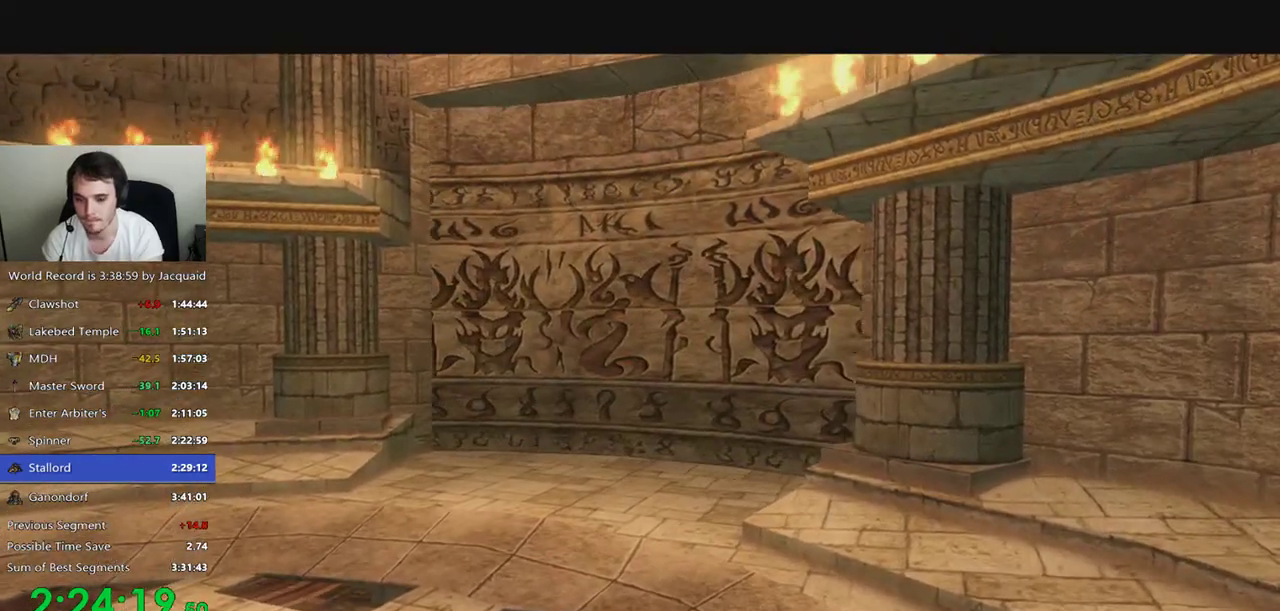
{"buttons": [], "left_stick": "center", "right_stick": "center", "events": []}
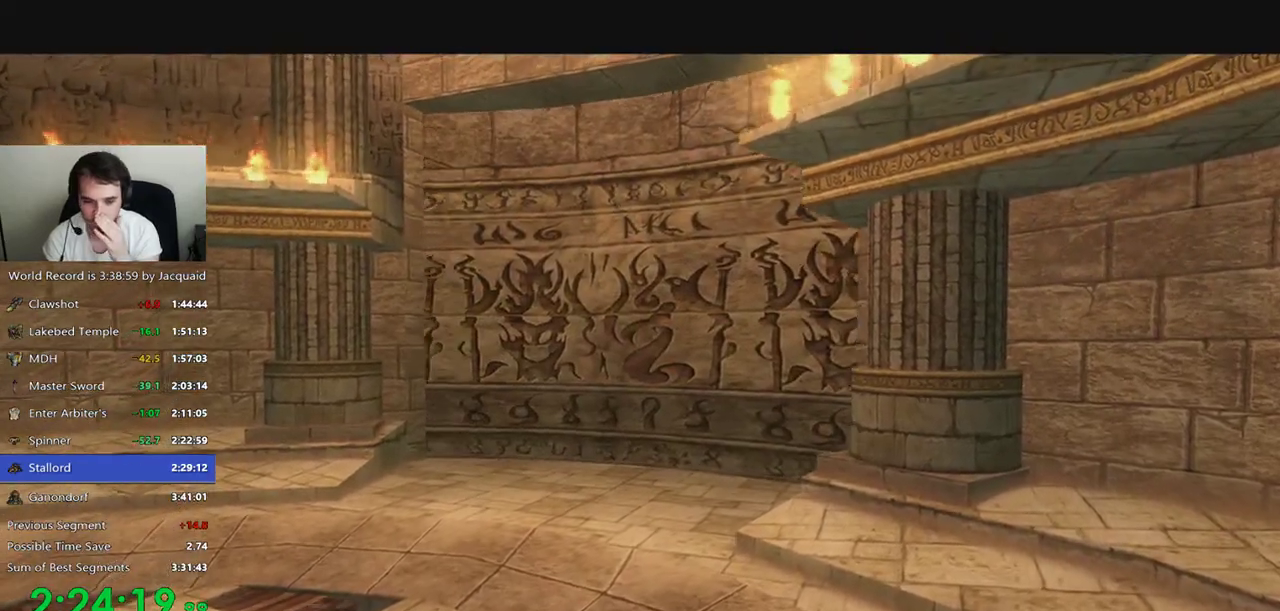
{"buttons": [], "left_stick": "center", "right_stick": "center", "events": []}
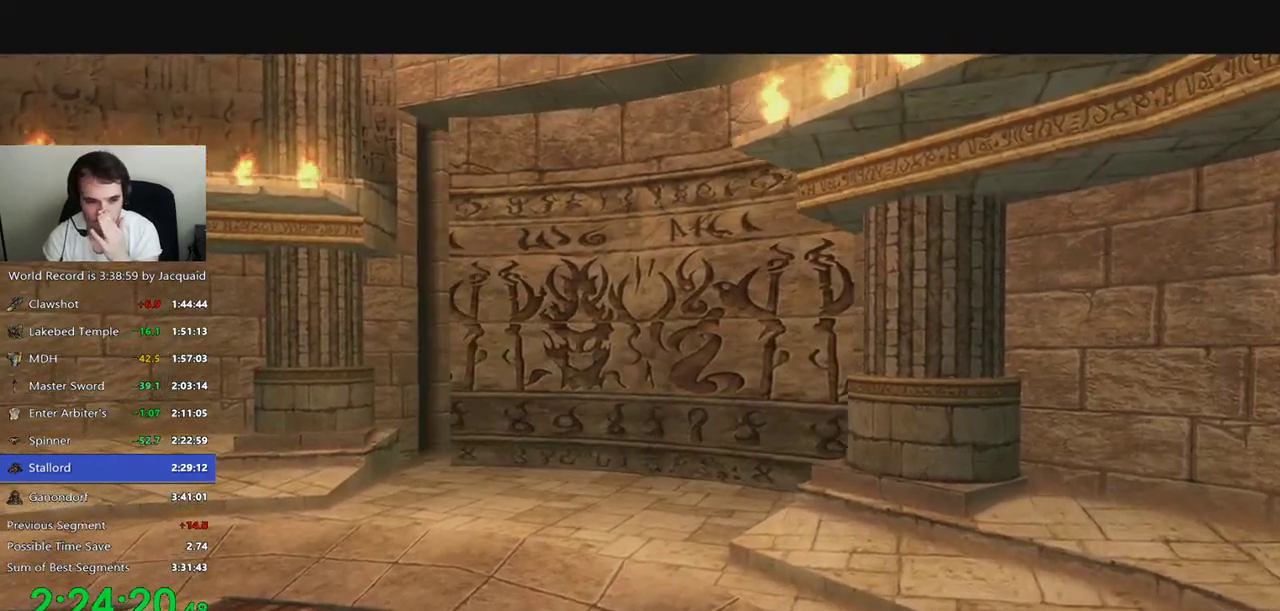
{"buttons": [], "left_stick": "center", "right_stick": "center", "events": []}
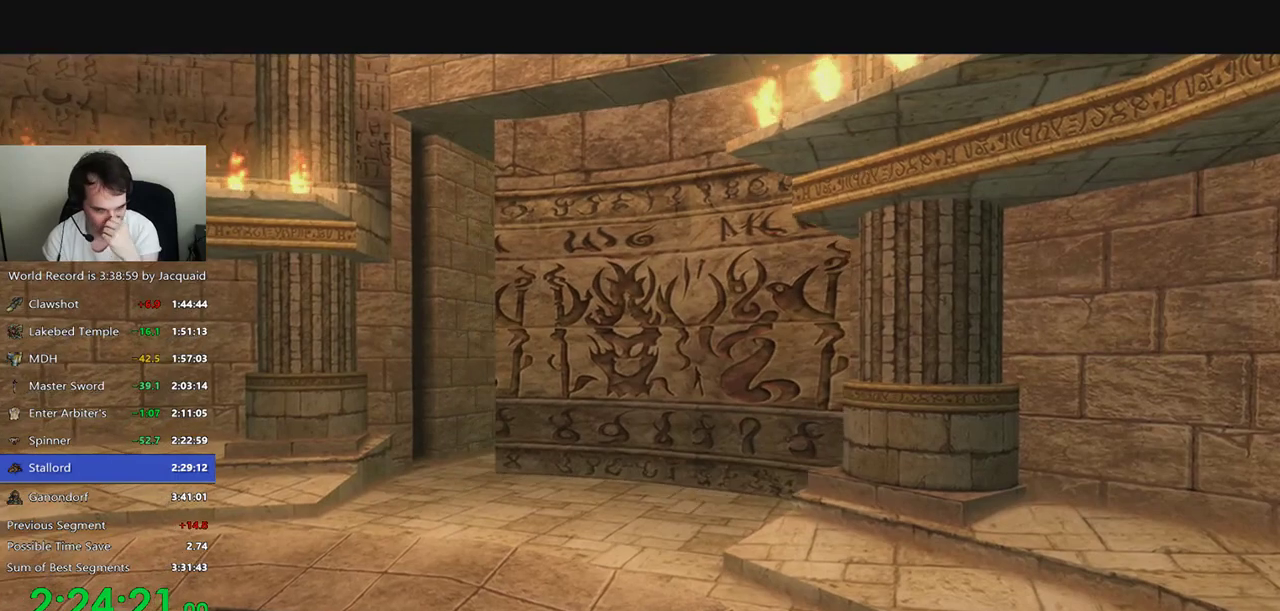
{"buttons": [], "left_stick": "center", "right_stick": "center", "events": []}
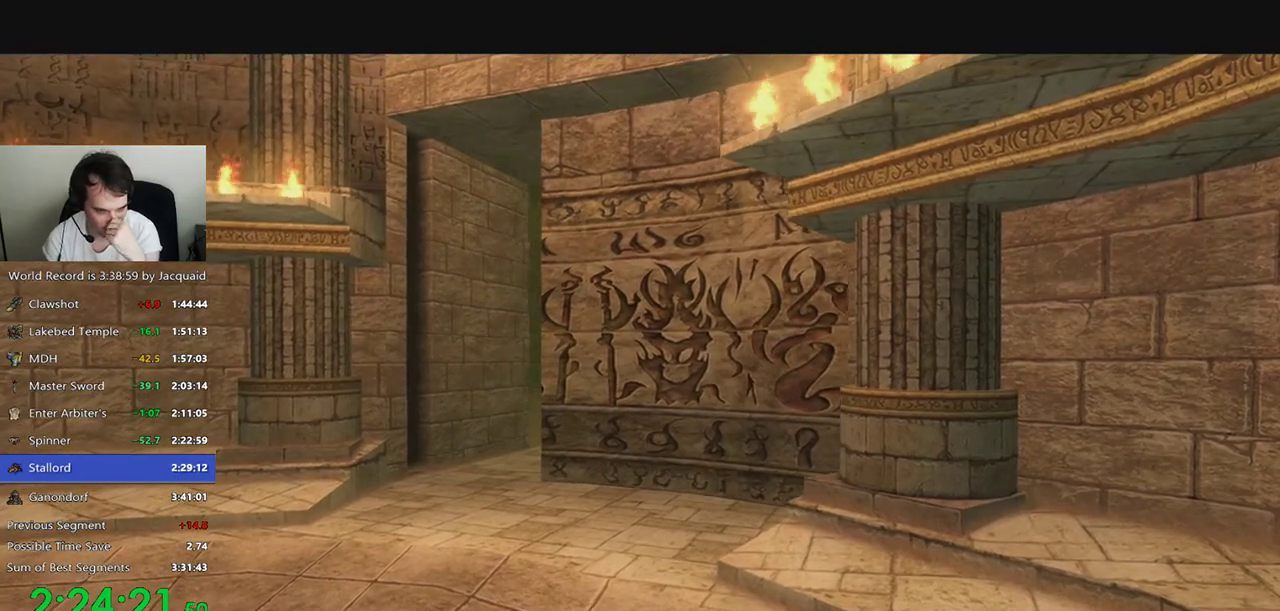
{"buttons": [], "left_stick": "center", "right_stick": "center", "events": []}
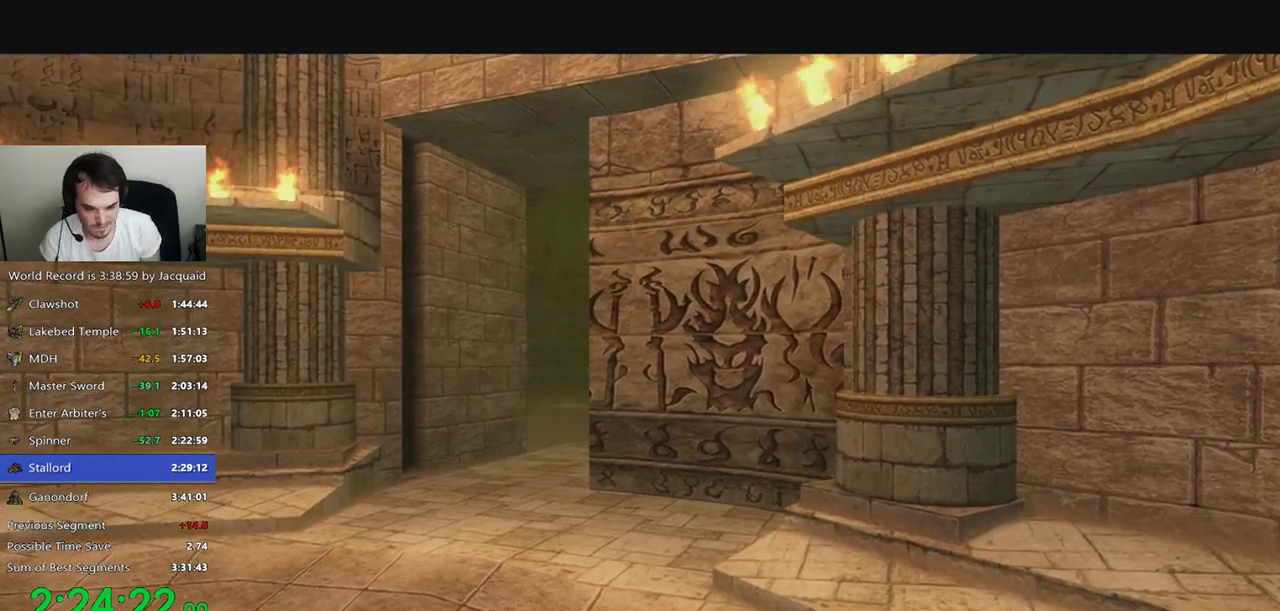
{"buttons": [], "left_stick": "center", "right_stick": "center", "events": []}
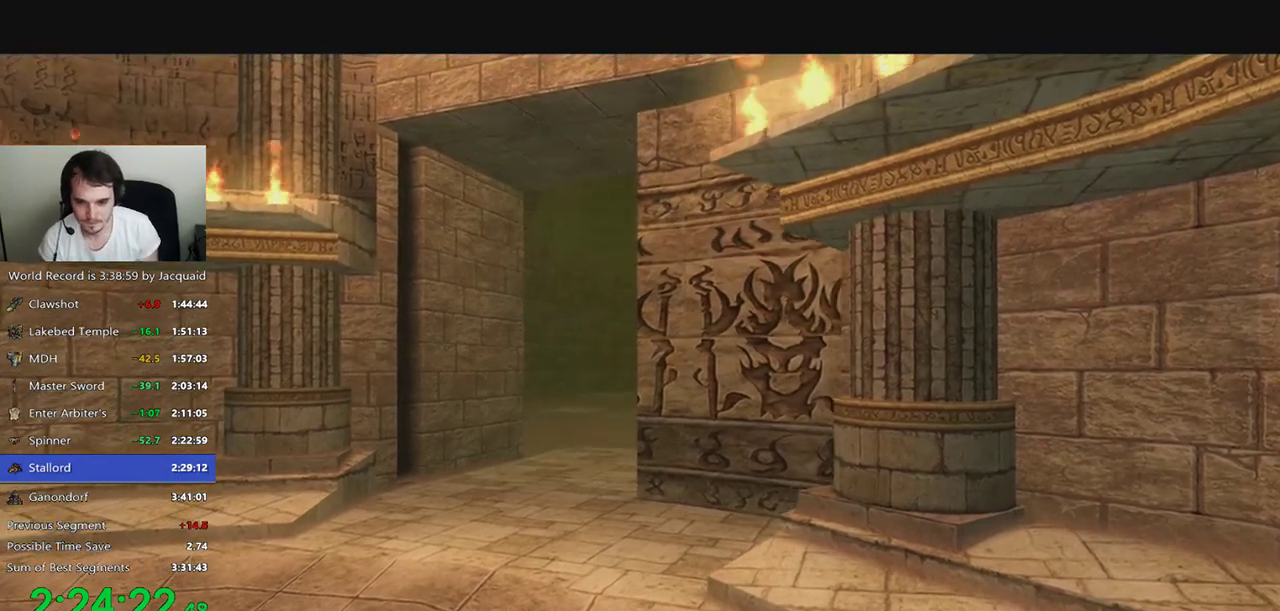
{"buttons": [], "left_stick": "center", "right_stick": "center", "events": []}
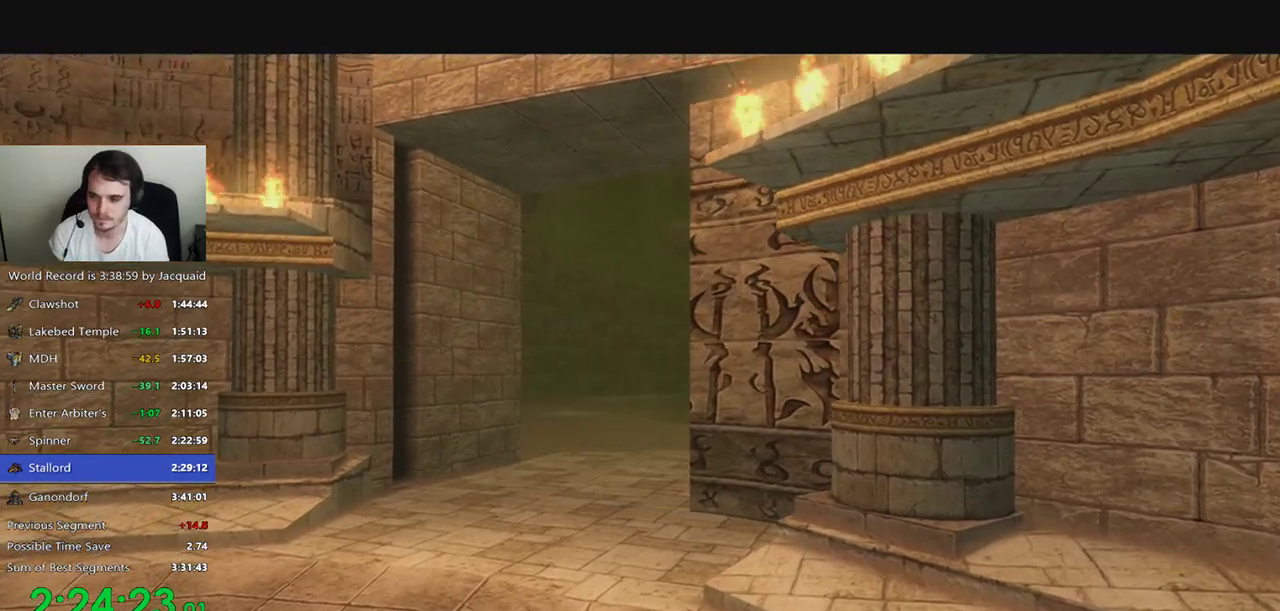
{"buttons": [], "left_stick": "up", "right_stick": "center", "events": [[400, "left_stick", "up"]]}
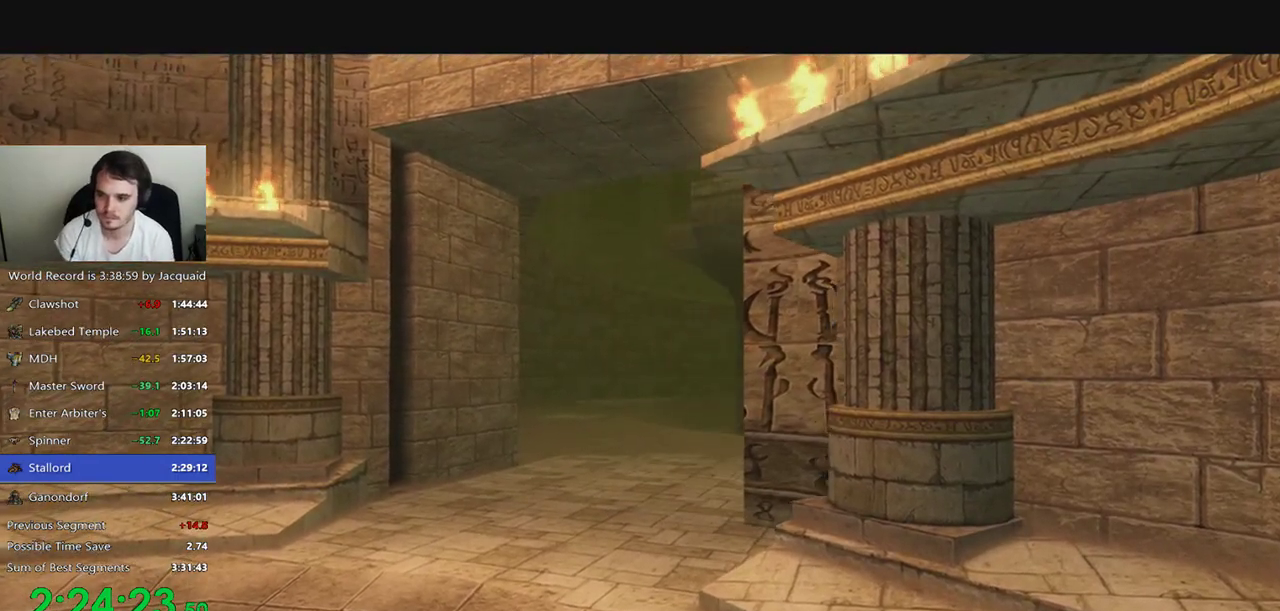
{"buttons": [], "left_stick": "up-right", "right_stick": "center", "events": [[100, "left_stick", "up-right"]]}
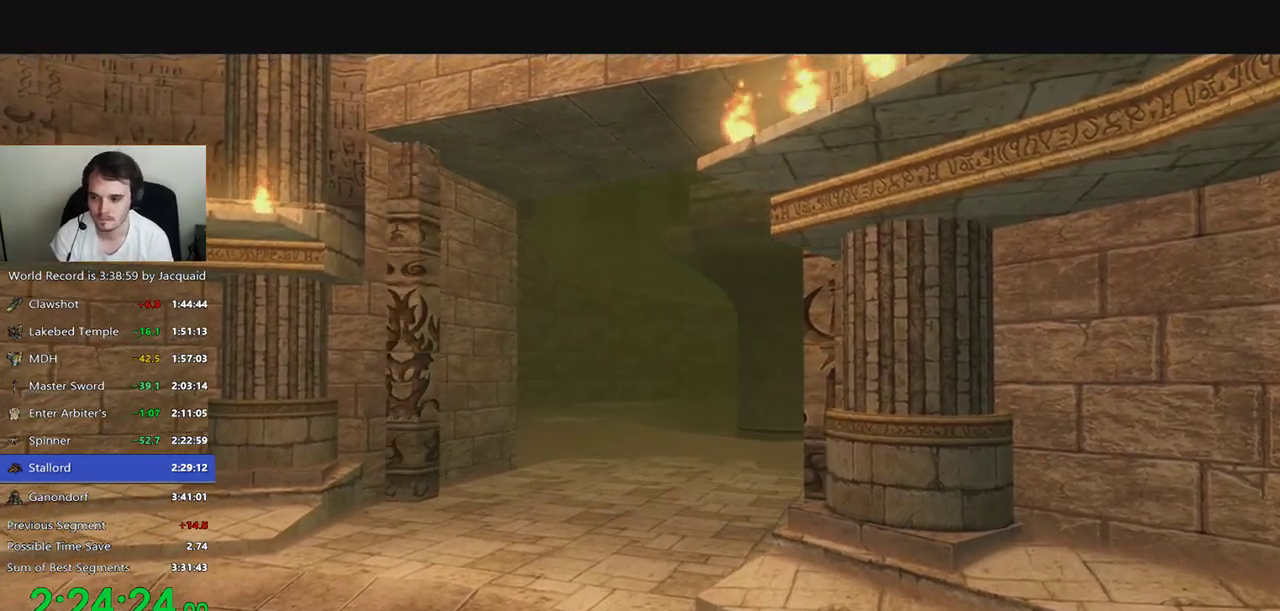
{"buttons": ["R2"], "left_stick": "up-right", "right_stick": "center", "events": [[433, "R2", "down"]]}
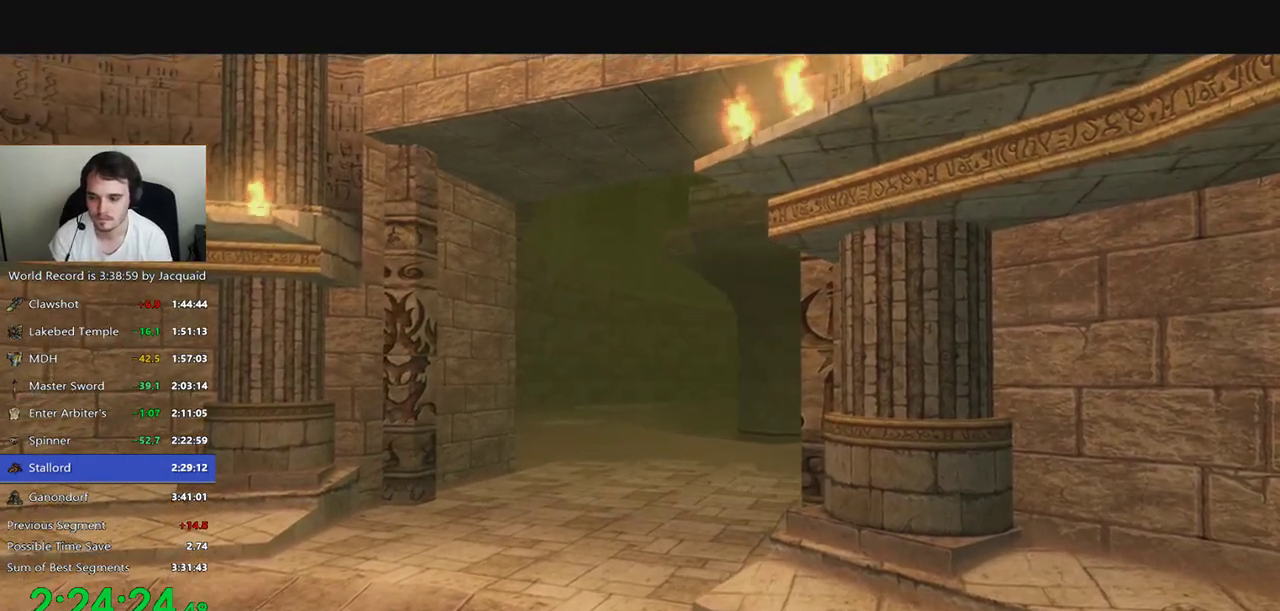
{"buttons": [], "left_stick": "up-right", "right_stick": "center", "events": [[233, "B", "down"], [233, "R2", "up"], [300, "B", "up"]]}